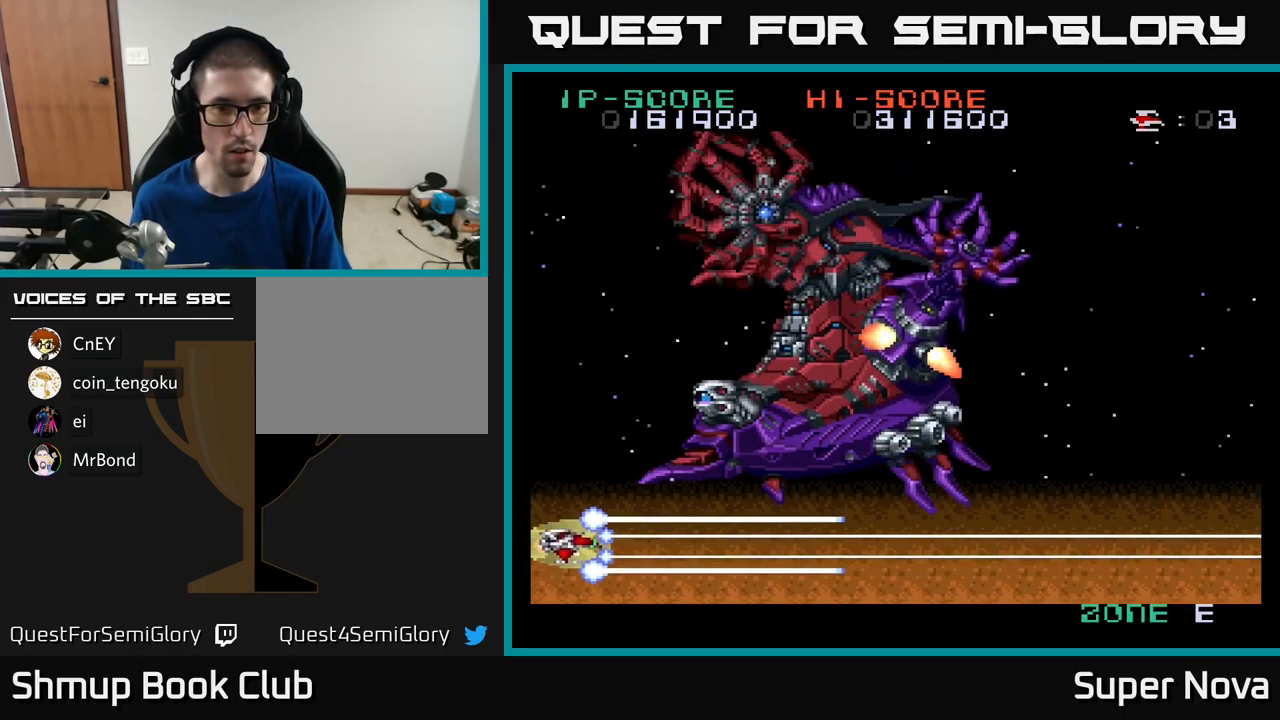
Gameplay with a controller (Xbox layout); each line is a JSON object with the inputs held at the frame after it. "events" lists button and stick changes between this image and that frame as [ms after this image, input, new state], when the widget could be followed in between.
{"buttons": ["X", "DPAD_UP", "DPAD_LEFT"], "left_stick": "center", "right_stick": "center", "events": [[50, "DPAD_DOWN", "up"], [50, "DPAD_RIGHT", "down"], [100, "X", "up"], [167, "DPAD_RIGHT", "up"], [200, "DPAD_UP", "down"], [217, "DPAD_LEFT", "down"], [400, "X", "down"]]}
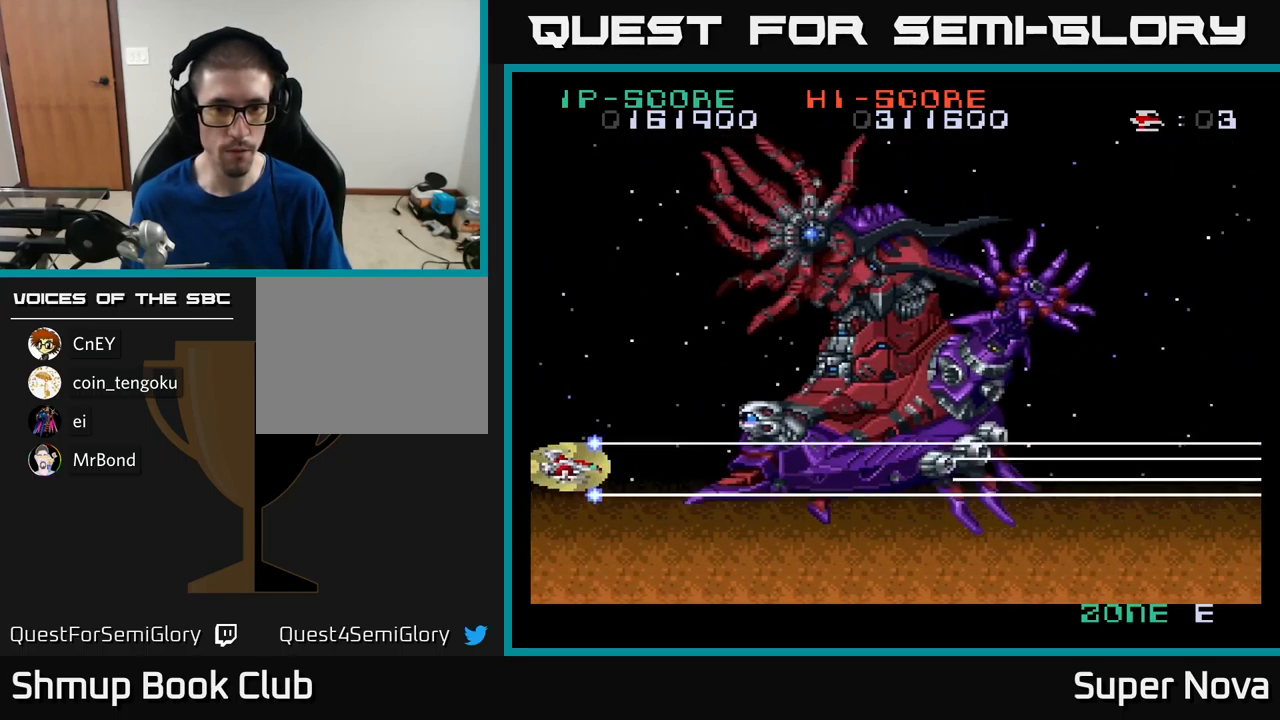
{"buttons": ["X"], "left_stick": "center", "right_stick": "center", "events": [[50, "DPAD_LEFT", "up"], [334, "DPAD_RIGHT", "down"], [334, "DPAD_UP", "up"], [484, "DPAD_RIGHT", "up"]]}
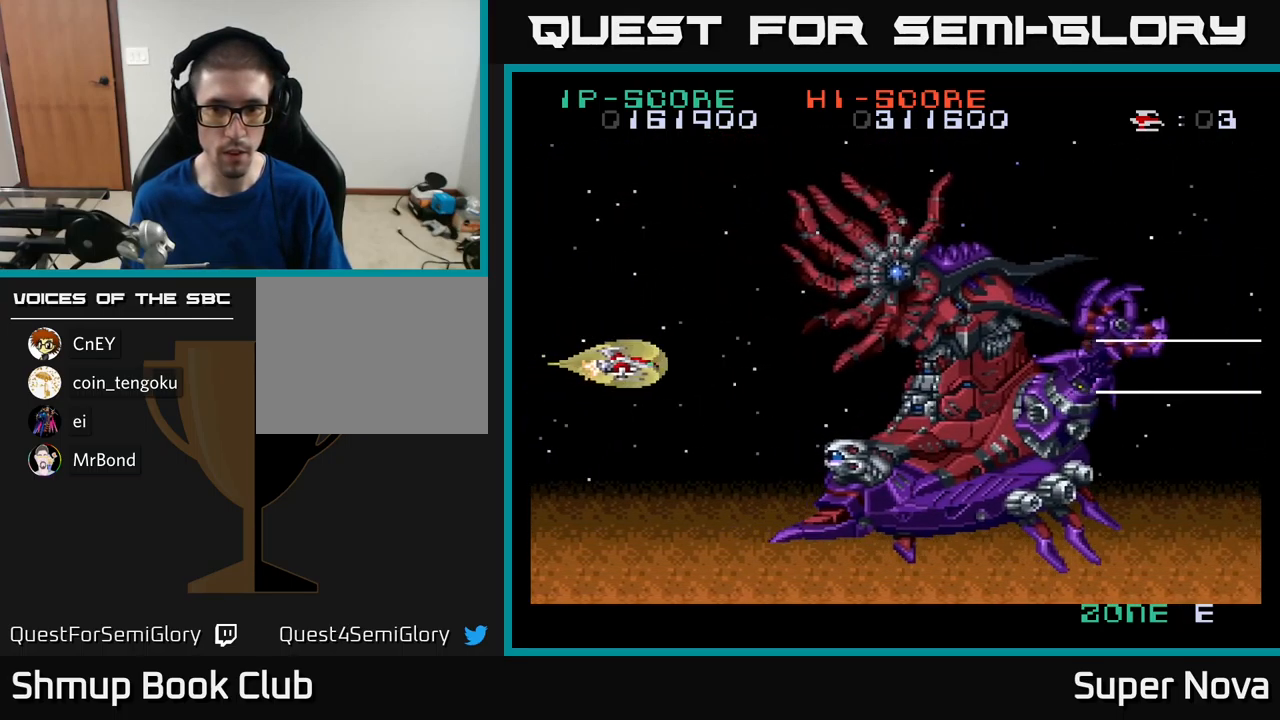
{"buttons": ["X"], "left_stick": "center", "right_stick": "center", "events": []}
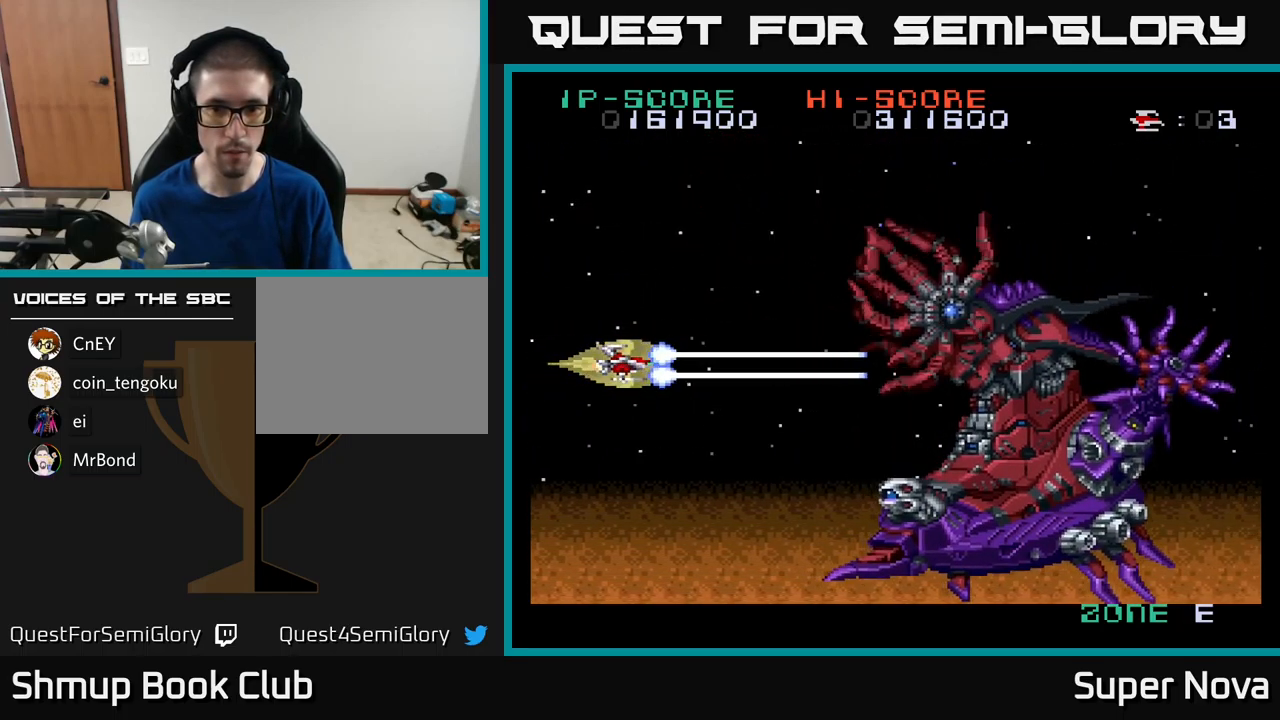
{"buttons": ["X", "DPAD_DOWN"], "left_stick": "center", "right_stick": "center", "events": [[217, "DPAD_DOWN", "down"], [400, "DPAD_DOWN", "up"], [484, "DPAD_DOWN", "down"]]}
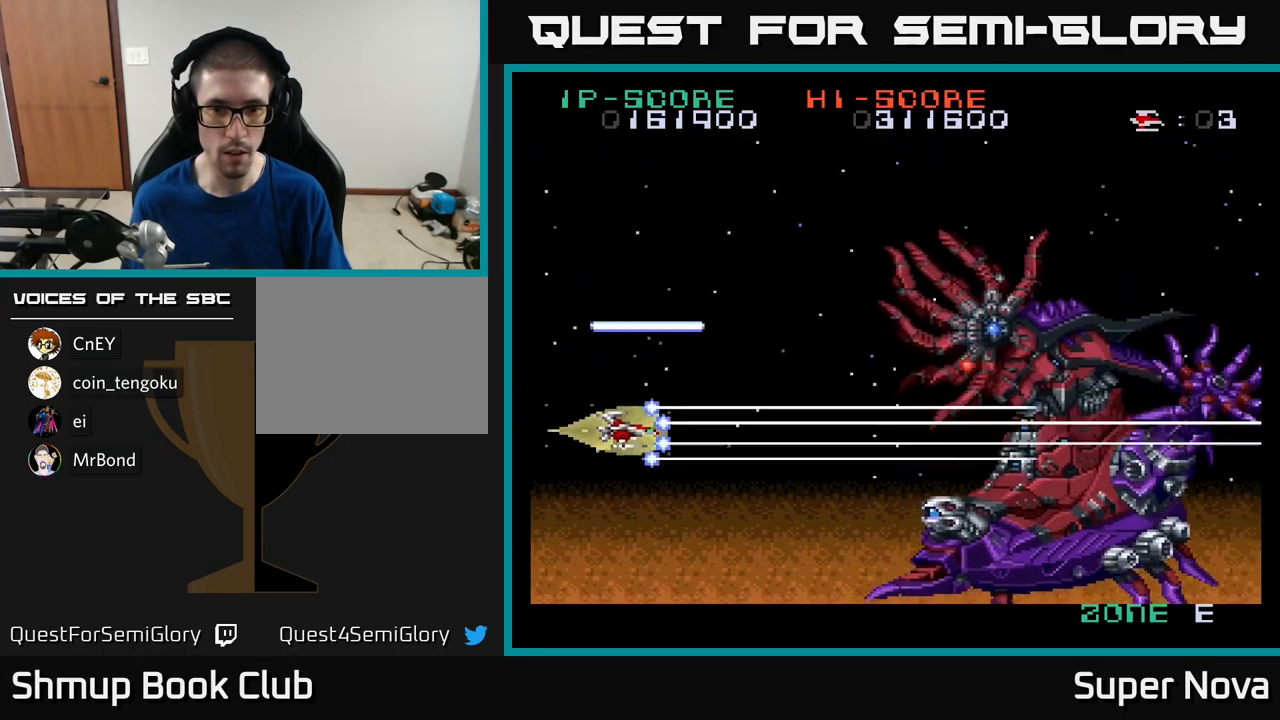
{"buttons": ["X", "DPAD_RIGHT"], "left_stick": "center", "right_stick": "center", "events": [[50, "DPAD_DOWN", "up"], [334, "DPAD_RIGHT", "down"]]}
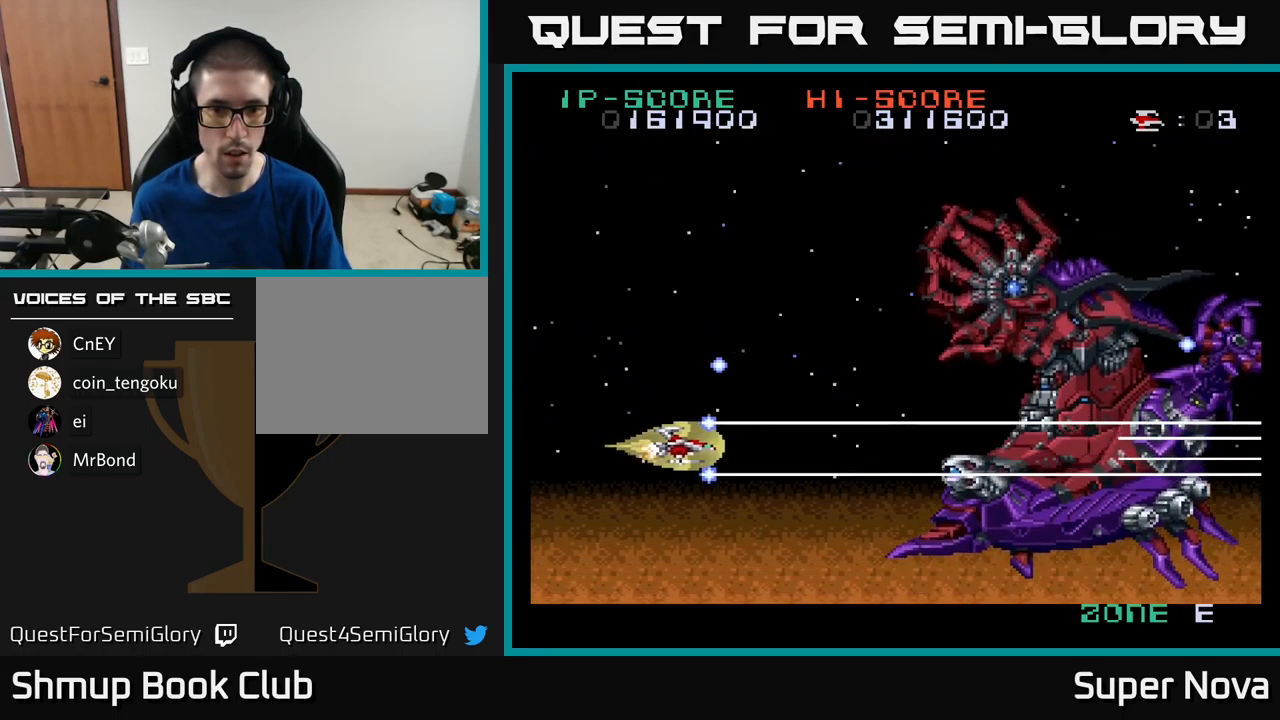
{"buttons": ["X", "DPAD_UP", "DPAD_LEFT"], "left_stick": "center", "right_stick": "center", "events": [[67, "DPAD_UP", "down"], [117, "DPAD_RIGHT", "up"], [267, "DPAD_LEFT", "down"]]}
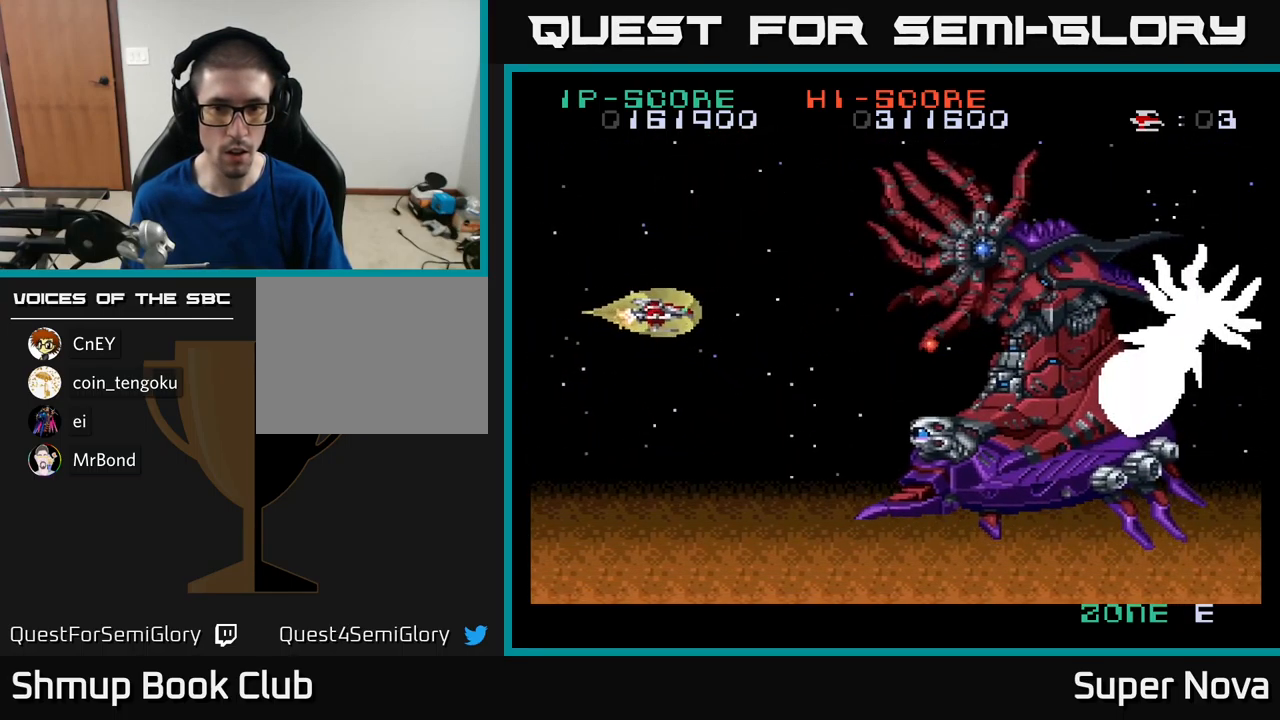
{"buttons": ["X", "DPAD_LEFT"], "left_stick": "center", "right_stick": "center", "events": [[17, "DPAD_UP", "up"], [84, "DPAD_LEFT", "up"], [350, "DPAD_UP", "down"], [433, "DPAD_LEFT", "down"], [466, "DPAD_UP", "up"]]}
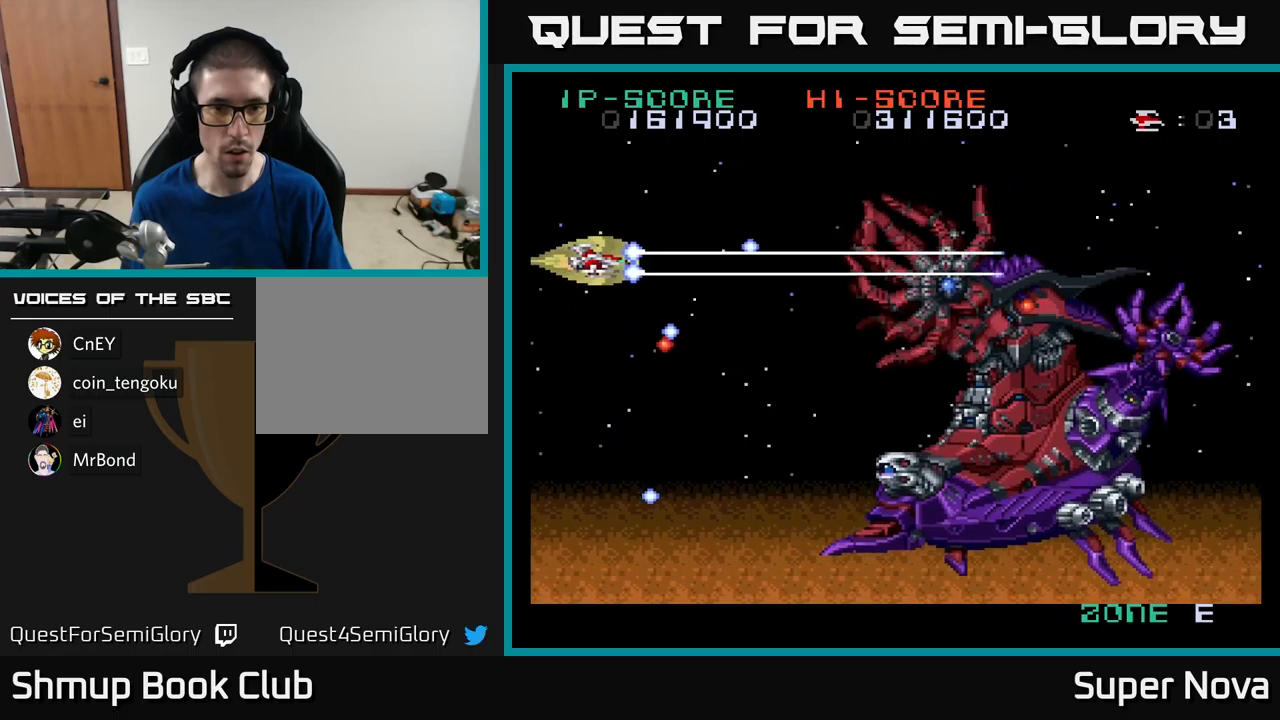
{"buttons": ["X", "DPAD_UP"], "left_stick": "center", "right_stick": "center", "events": [[50, "DPAD_LEFT", "up"], [83, "DPAD_RIGHT", "down"], [233, "DPAD_UP", "down"], [316, "DPAD_RIGHT", "up"], [350, "DPAD_LEFT", "down"], [350, "DPAD_UP", "up"], [466, "DPAD_UP", "down"], [500, "DPAD_LEFT", "up"]]}
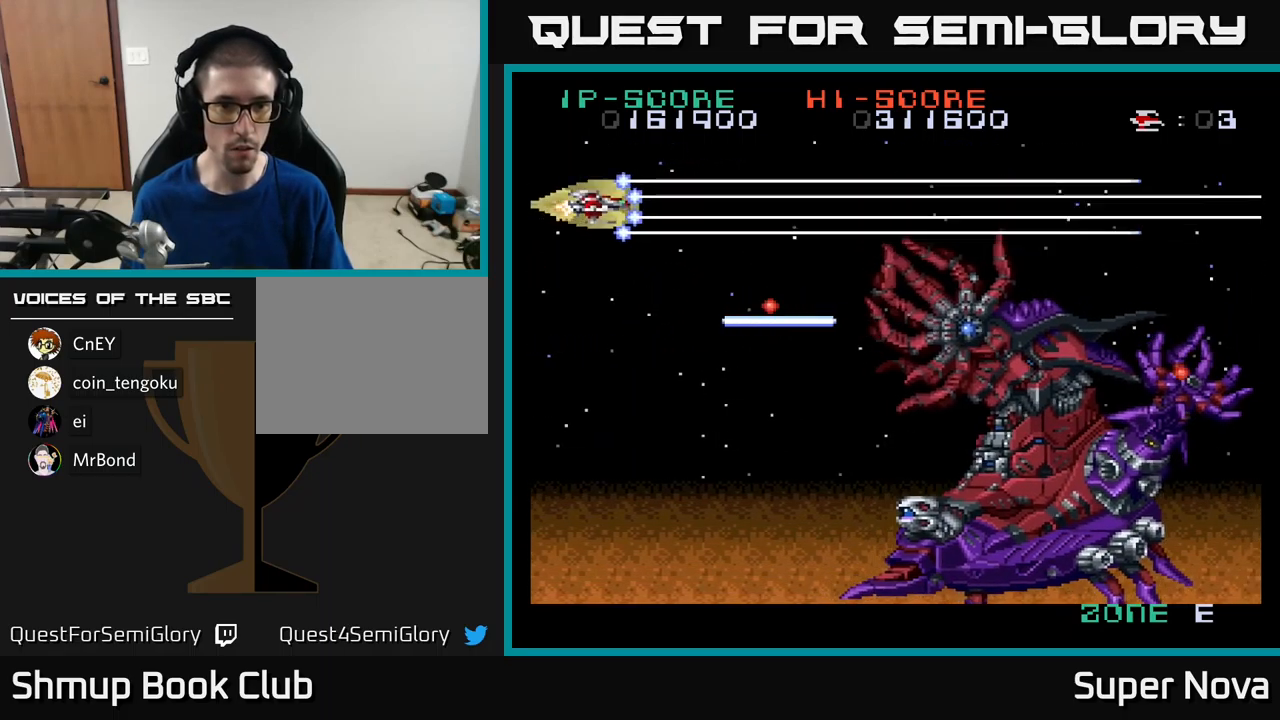
{"buttons": ["X", "DPAD_DOWN", "DPAD_LEFT"], "left_stick": "center", "right_stick": "center", "events": [[50, "DPAD_RIGHT", "down"], [133, "DPAD_UP", "up"], [216, "DPAD_DOWN", "down"], [233, "DPAD_RIGHT", "up"], [466, "DPAD_LEFT", "down"]]}
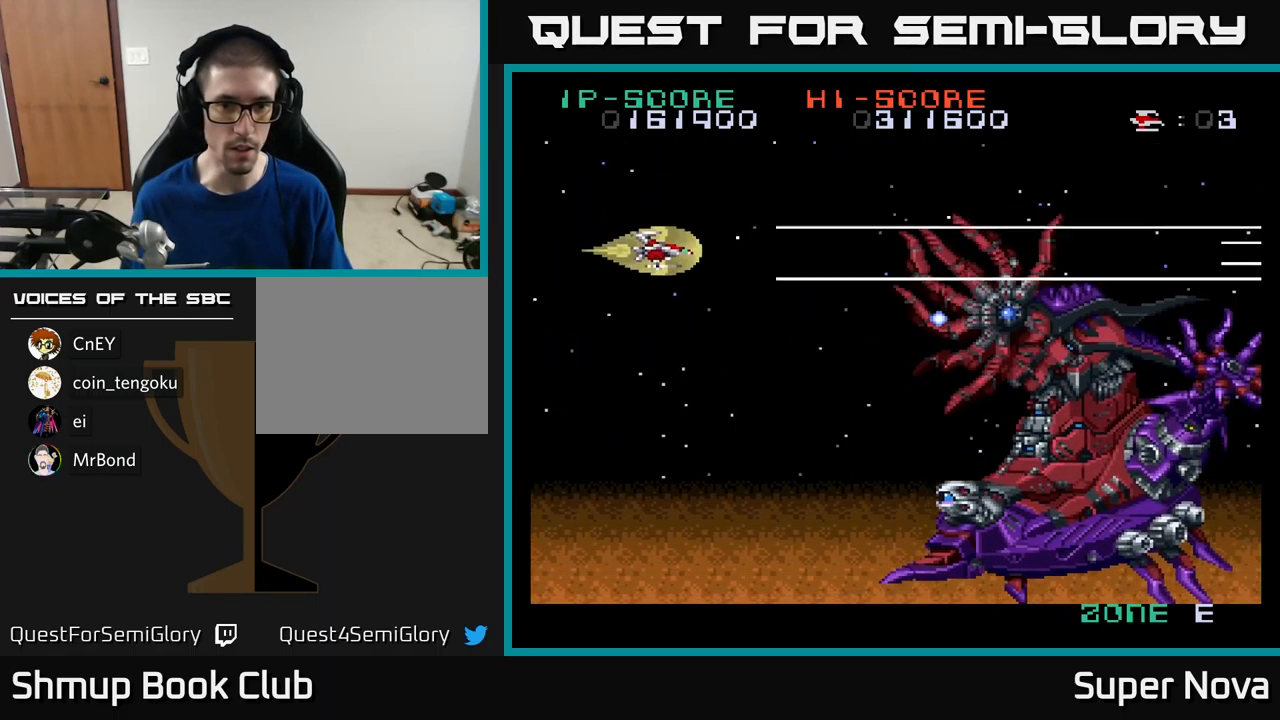
{"buttons": ["X", "DPAD_RIGHT"], "left_stick": "center", "right_stick": "center", "events": [[116, "DPAD_LEFT", "up"], [166, "DPAD_RIGHT", "down"], [300, "DPAD_DOWN", "up"]]}
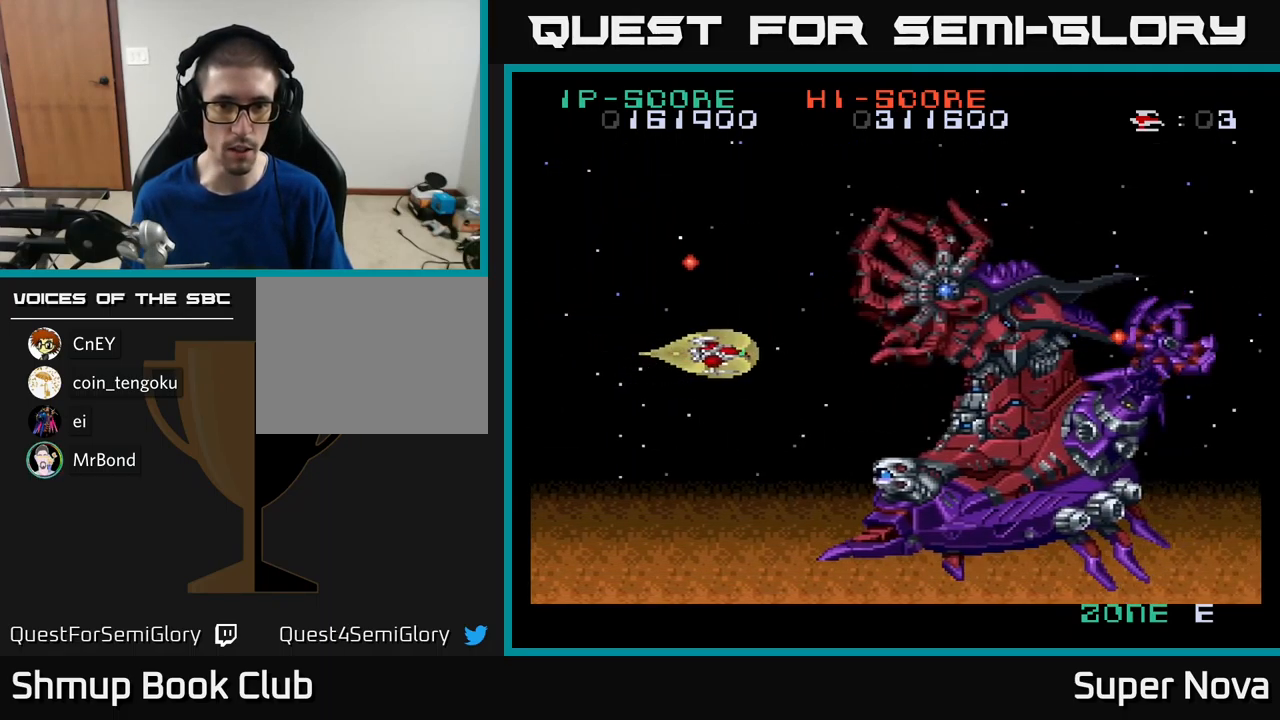
{"buttons": ["X", "DPAD_UP", "DPAD_LEFT"], "left_stick": "center", "right_stick": "center", "events": [[33, "DPAD_RIGHT", "up"], [50, "DPAD_LEFT", "down"], [466, "DPAD_UP", "down"]]}
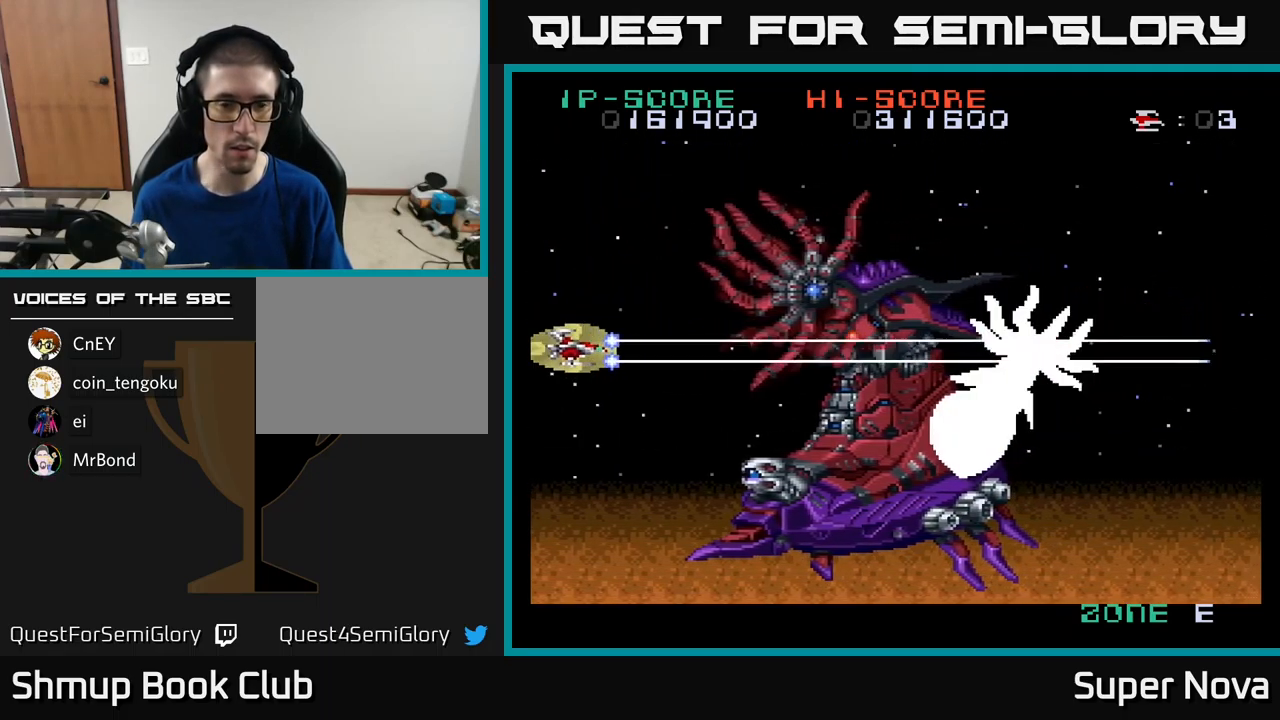
{"buttons": ["X", "DPAD_UP", "DPAD_LEFT"], "left_stick": "center", "right_stick": "center", "events": [[50, "DPAD_LEFT", "up"], [333, "DPAD_LEFT", "down"]]}
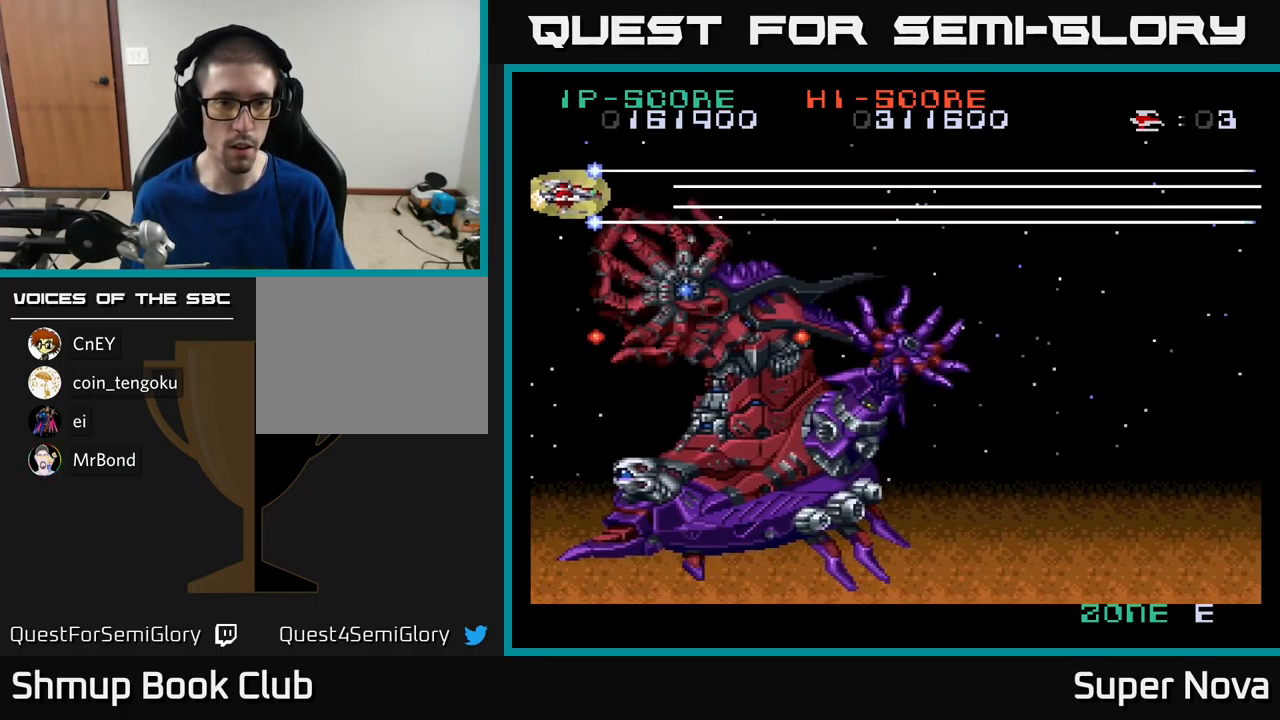
{"buttons": ["X", "DPAD_RIGHT"], "left_stick": "center", "right_stick": "center", "events": [[100, "DPAD_LEFT", "up"], [250, "DPAD_RIGHT", "down"], [383, "DPAD_UP", "up"]]}
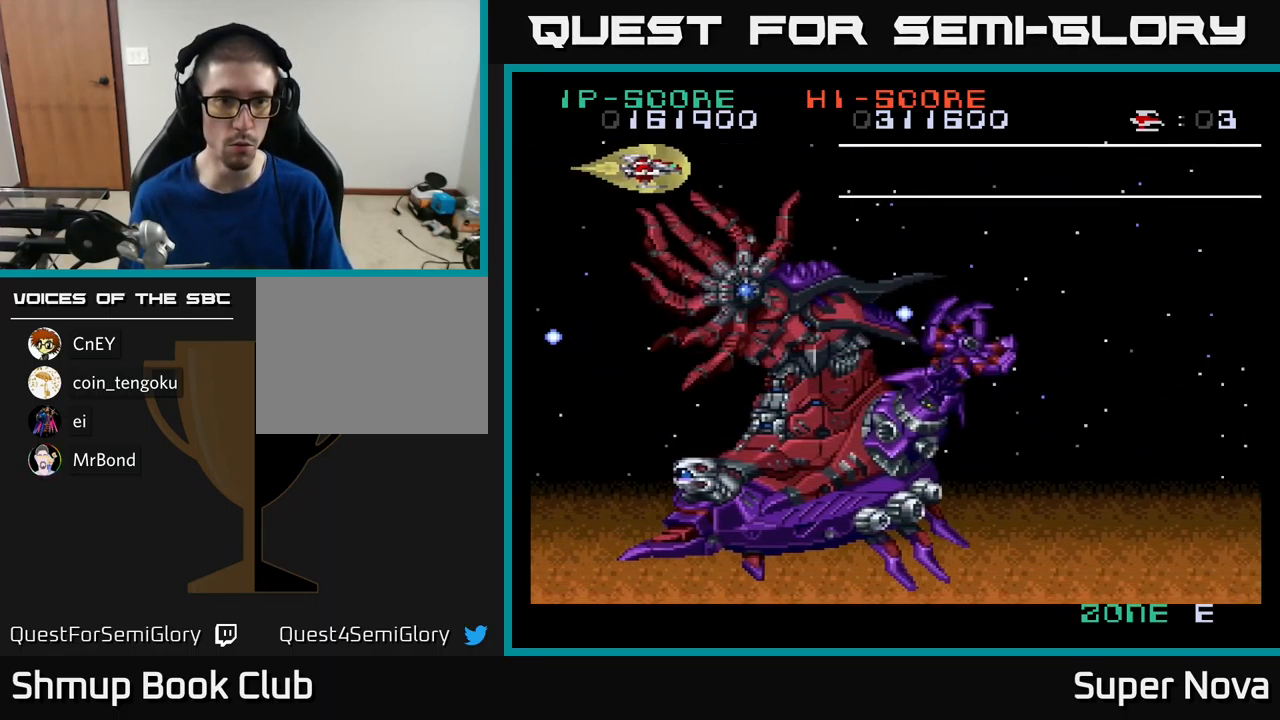
{"buttons": ["X", "DPAD_UP", "DPAD_RIGHT"], "left_stick": "center", "right_stick": "center", "events": [[50, "DPAD_UP", "down"], [66, "DPAD_RIGHT", "up"], [133, "DPAD_LEFT", "down"], [316, "DPAD_LEFT", "up"], [366, "DPAD_LEFT", "down"], [416, "DPAD_LEFT", "up"], [466, "DPAD_RIGHT", "down"]]}
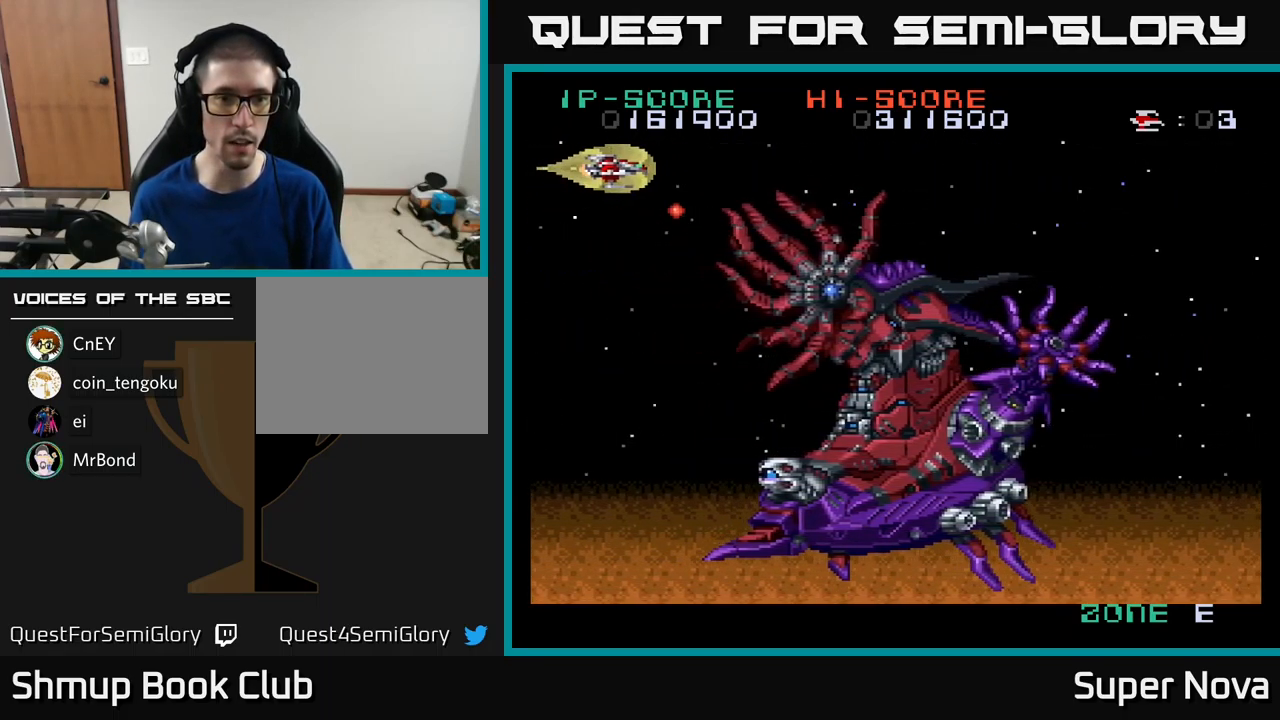
{"buttons": ["X", "DPAD_DOWN", "DPAD_LEFT"], "left_stick": "center", "right_stick": "center", "events": [[50, "DPAD_UP", "up"], [333, "DPAD_RIGHT", "up"], [350, "DPAD_DOWN", "down"], [366, "DPAD_LEFT", "down"]]}
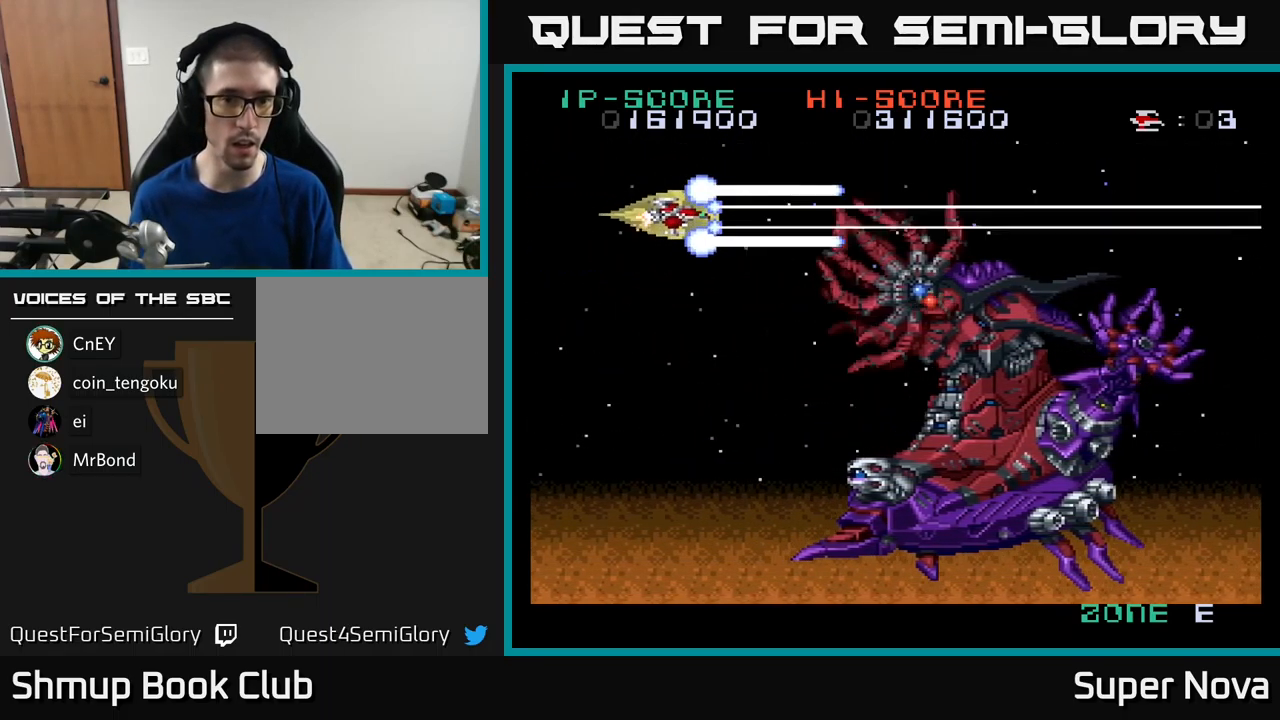
{"buttons": ["X"], "left_stick": "center", "right_stick": "center", "events": [[150, "DPAD_LEFT", "up"], [350, "DPAD_RIGHT", "down"], [383, "DPAD_DOWN", "up"], [483, "DPAD_RIGHT", "up"]]}
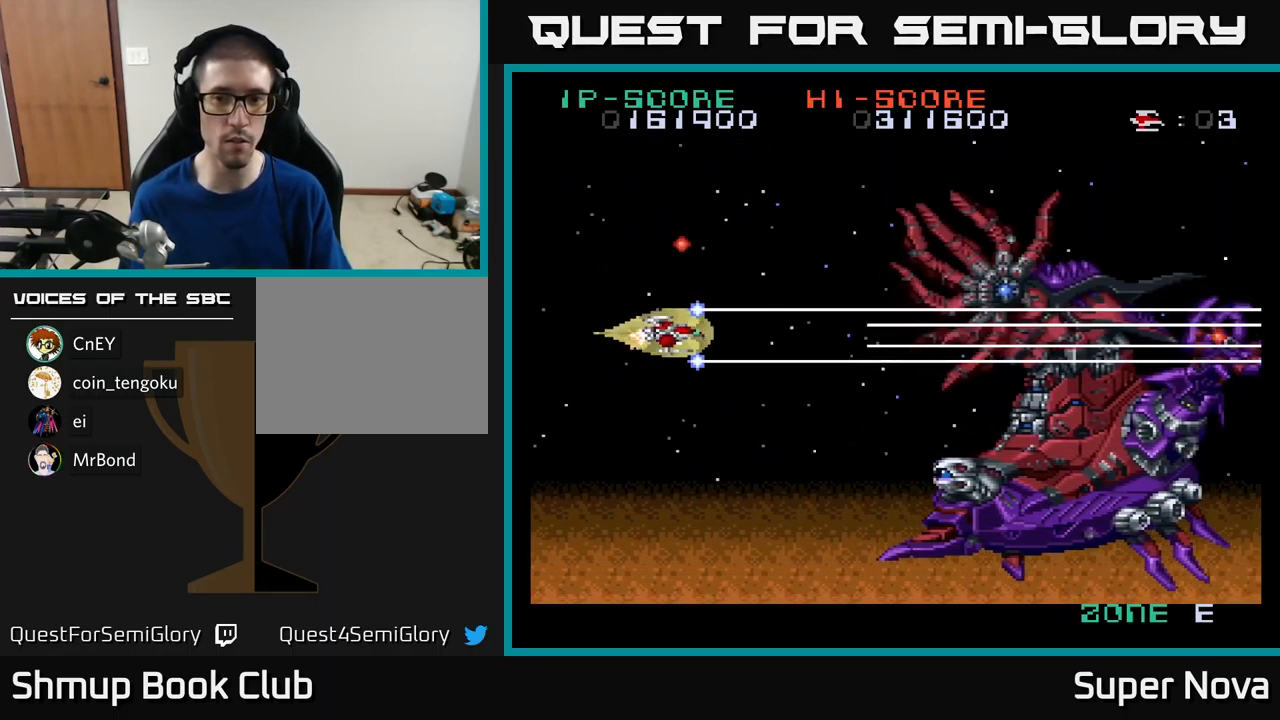
{"buttons": ["X", "DPAD_LEFT"], "left_stick": "center", "right_stick": "center", "events": [[450, "DPAD_LEFT", "down"]]}
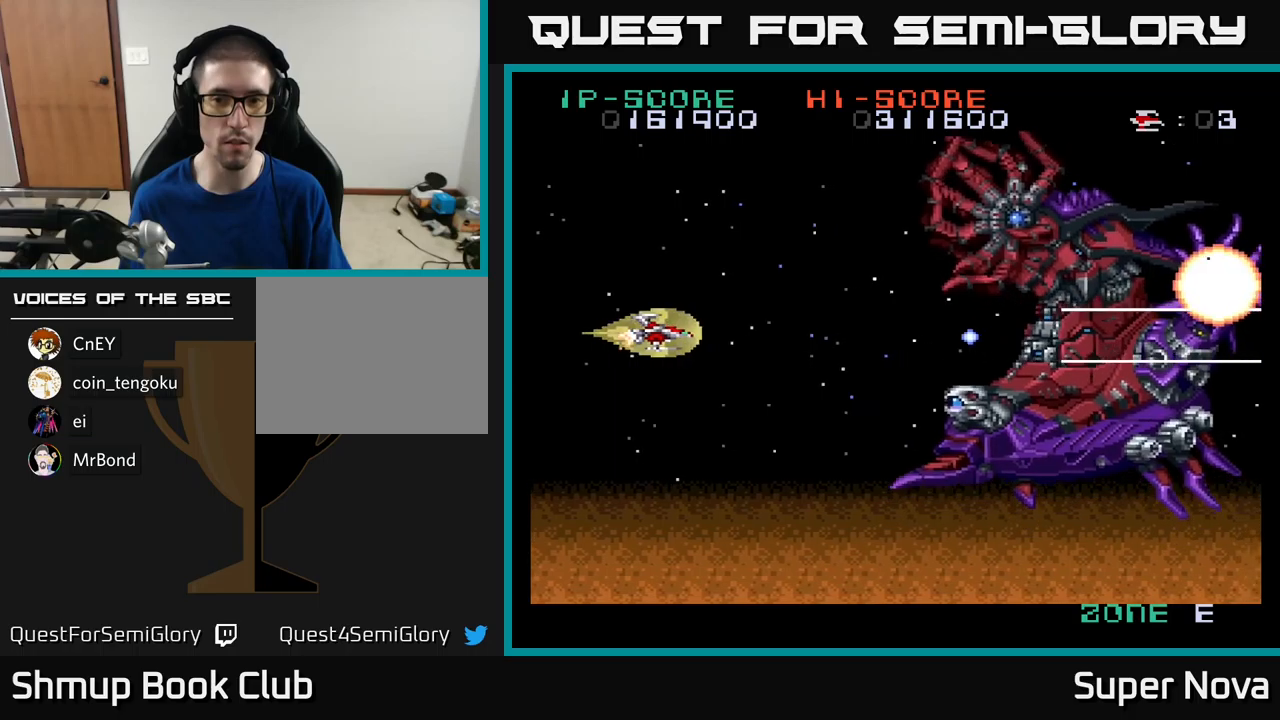
{"buttons": ["X"], "left_stick": "center", "right_stick": "center", "events": [[17, "DPAD_UP", "down"], [117, "DPAD_LEFT", "up"], [350, "DPAD_UP", "up"]]}
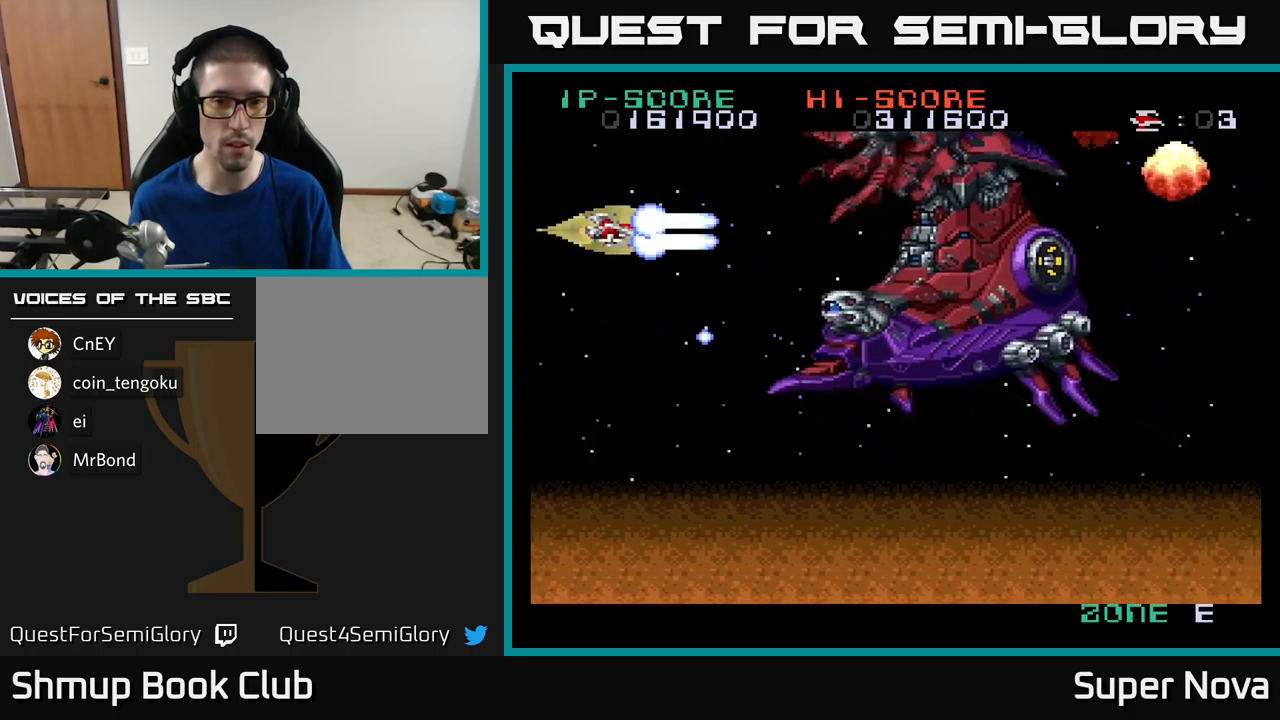
{"buttons": ["X", "DPAD_DOWN"], "left_stick": "center", "right_stick": "center", "events": [[33, "DPAD_DOWN", "down"], [300, "DPAD_LEFT", "down"], [433, "DPAD_LEFT", "up"]]}
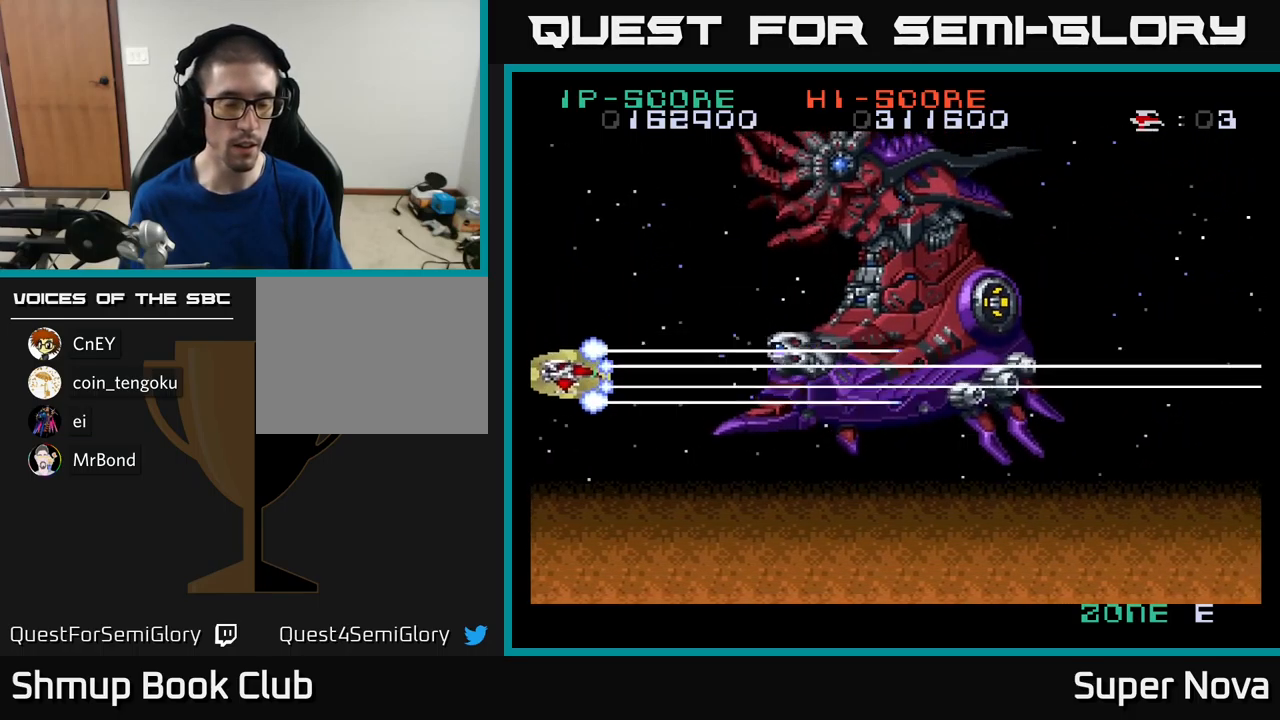
{"buttons": ["X", "DPAD_UP"], "left_stick": "center", "right_stick": "center", "events": [[300, "DPAD_DOWN", "up"], [350, "DPAD_UP", "down"]]}
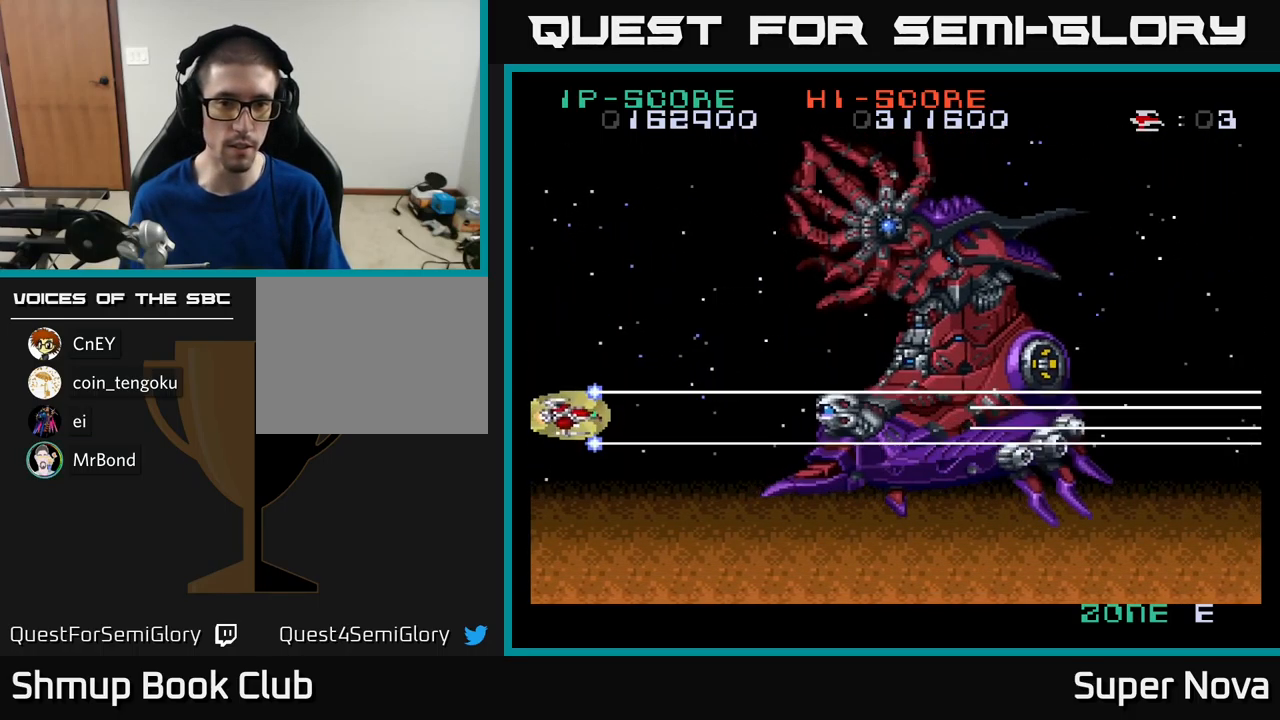
{"buttons": ["X"], "left_stick": "center", "right_stick": "center", "events": [[367, "DPAD_UP", "up"]]}
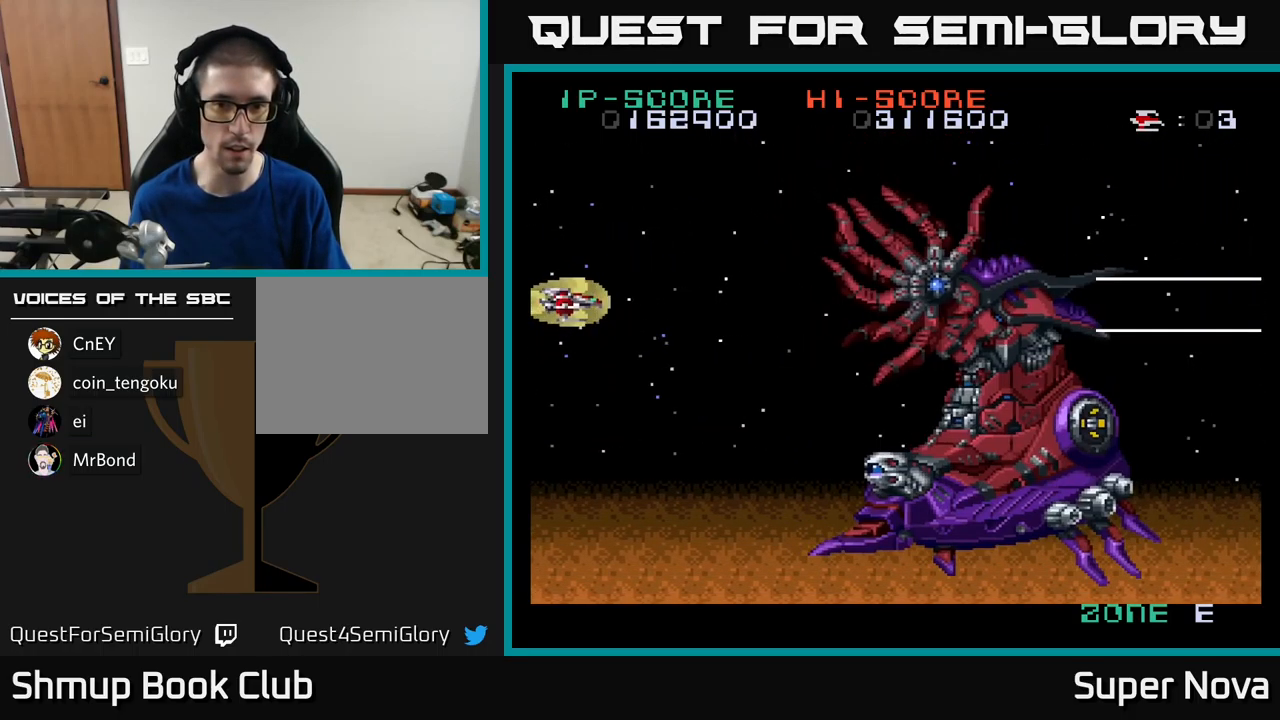
{"buttons": ["X"], "left_stick": "center", "right_stick": "center", "events": [[17, "DPAD_DOWN", "down"], [67, "DPAD_DOWN", "up"]]}
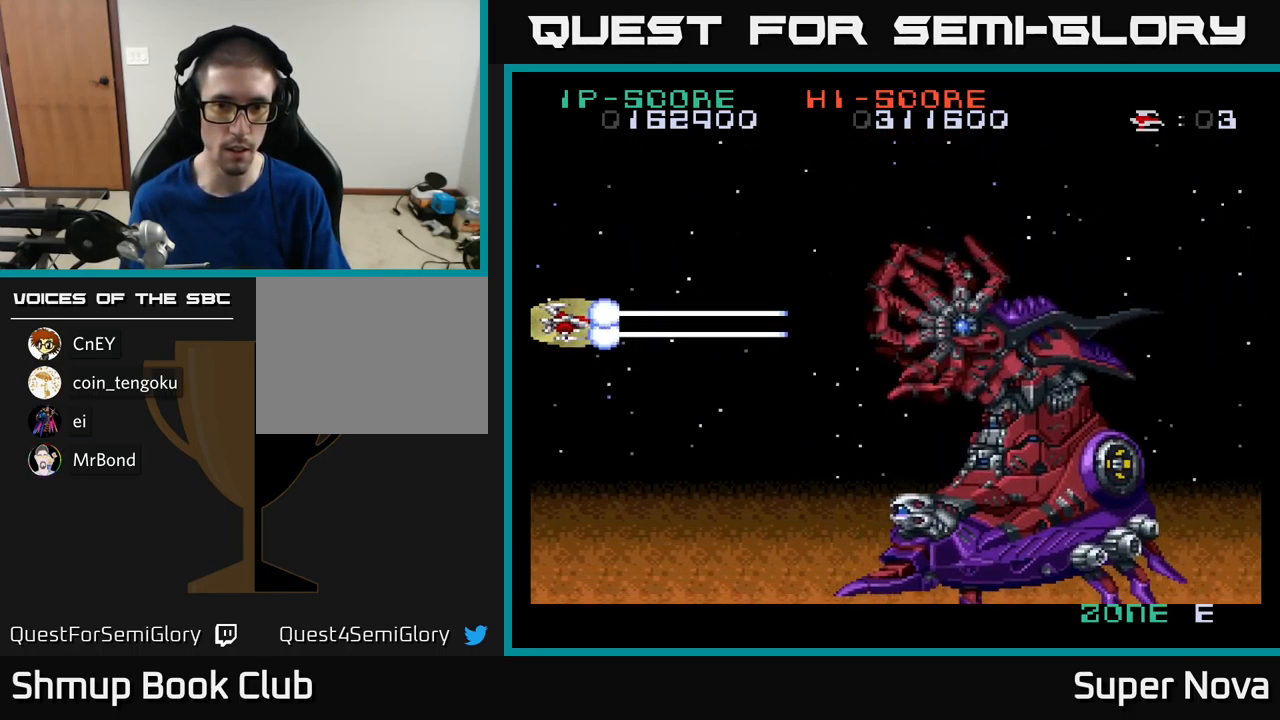
{"buttons": ["X", "DPAD_DOWN"], "left_stick": "center", "right_stick": "center", "events": [[267, "DPAD_DOWN", "down"]]}
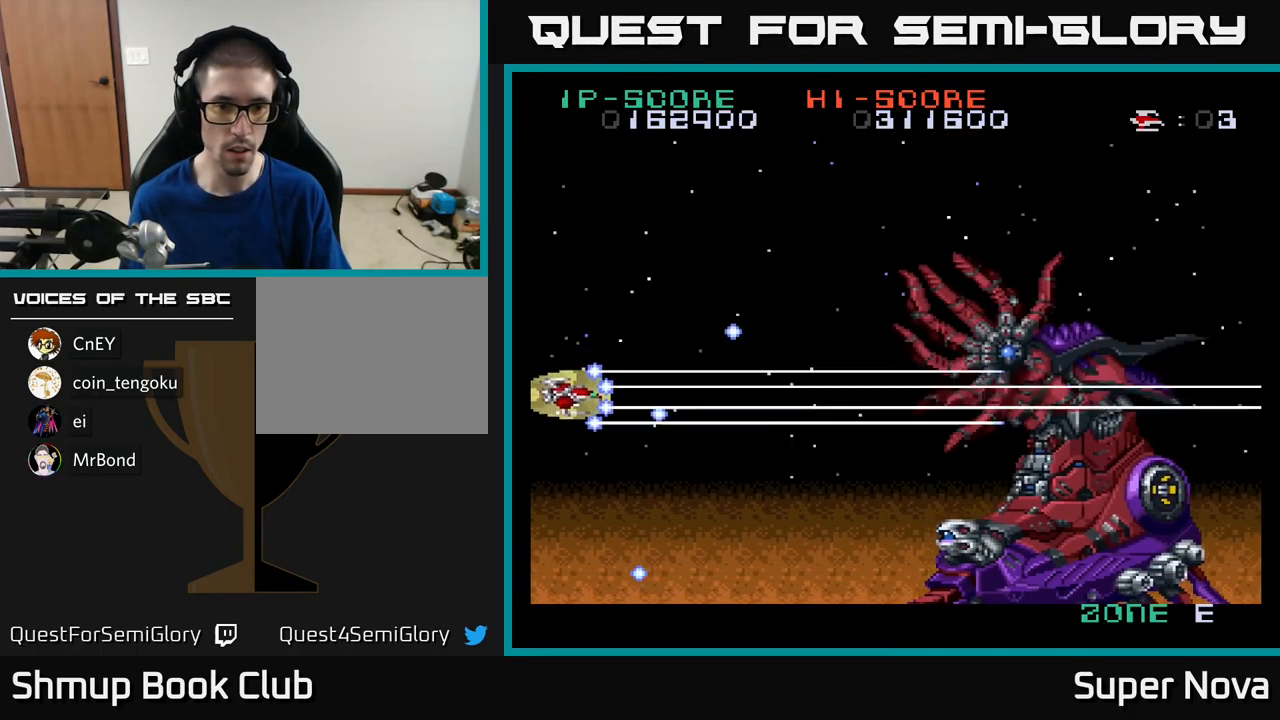
{"buttons": ["X"], "left_stick": "center", "right_stick": "center", "events": [[267, "DPAD_RIGHT", "down"], [283, "DPAD_DOWN", "up"], [333, "DPAD_UP", "down"], [367, "DPAD_RIGHT", "up"], [483, "DPAD_UP", "up"]]}
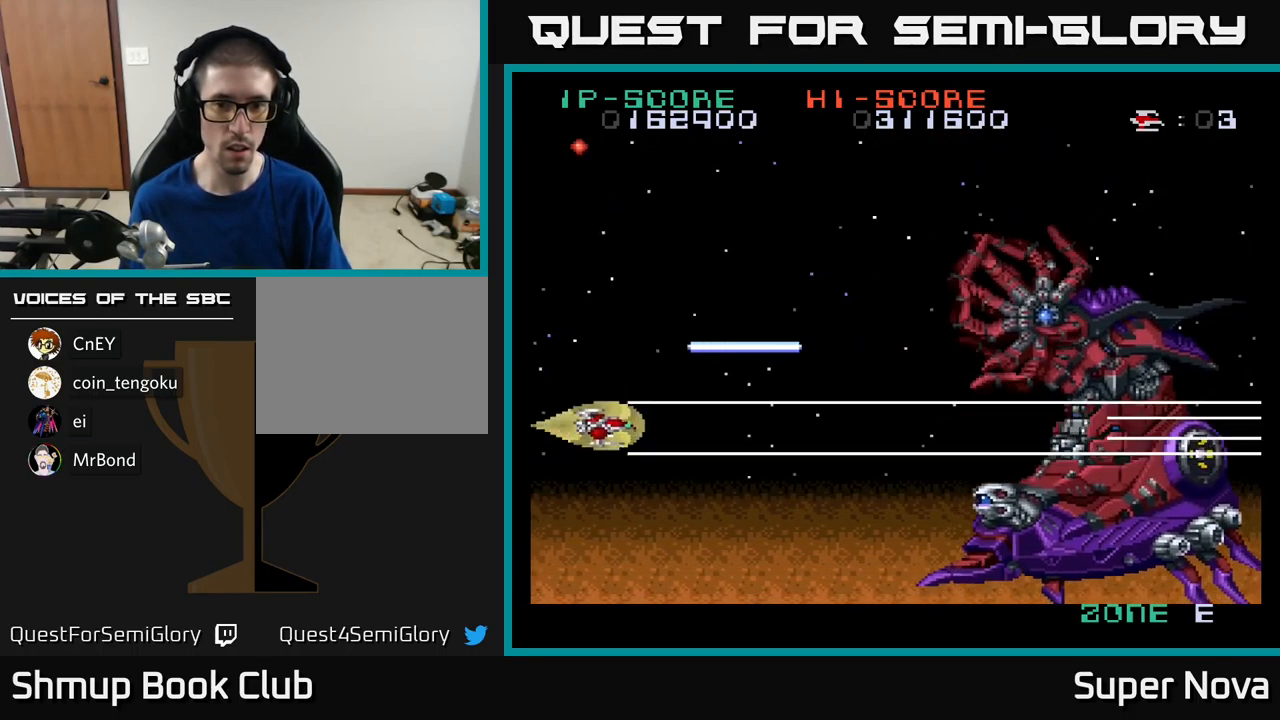
{"buttons": ["A", "X", "DPAD_RIGHT"], "left_stick": "center", "right_stick": "center", "events": [[17, "DPAD_RIGHT", "down"], [33, "DPAD_DOWN", "down"], [133, "DPAD_DOWN", "up"], [233, "DPAD_UP", "down"], [300, "A", "down"], [300, "DPAD_UP", "up"]]}
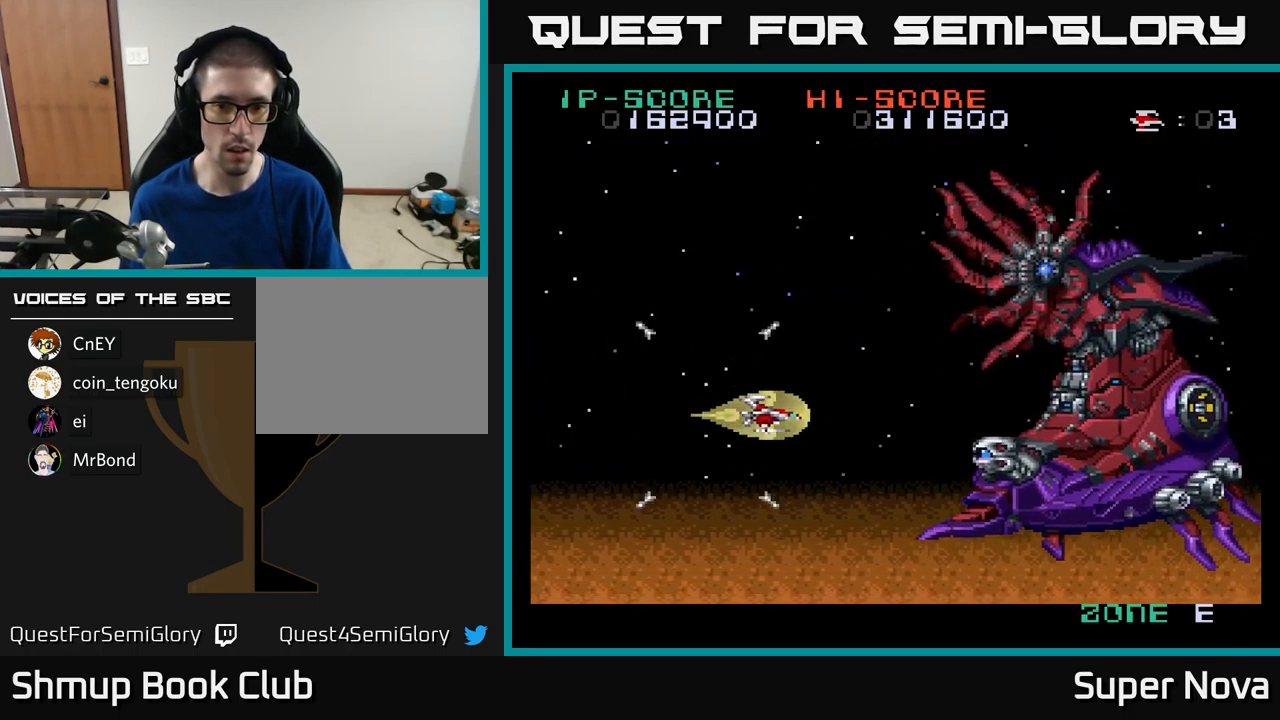
{"buttons": ["A", "X"], "left_stick": "center", "right_stick": "center", "events": [[33, "DPAD_DOWN", "down"], [100, "DPAD_RIGHT", "up"], [150, "DPAD_LEFT", "down"], [317, "DPAD_DOWN", "up"], [467, "DPAD_LEFT", "up"]]}
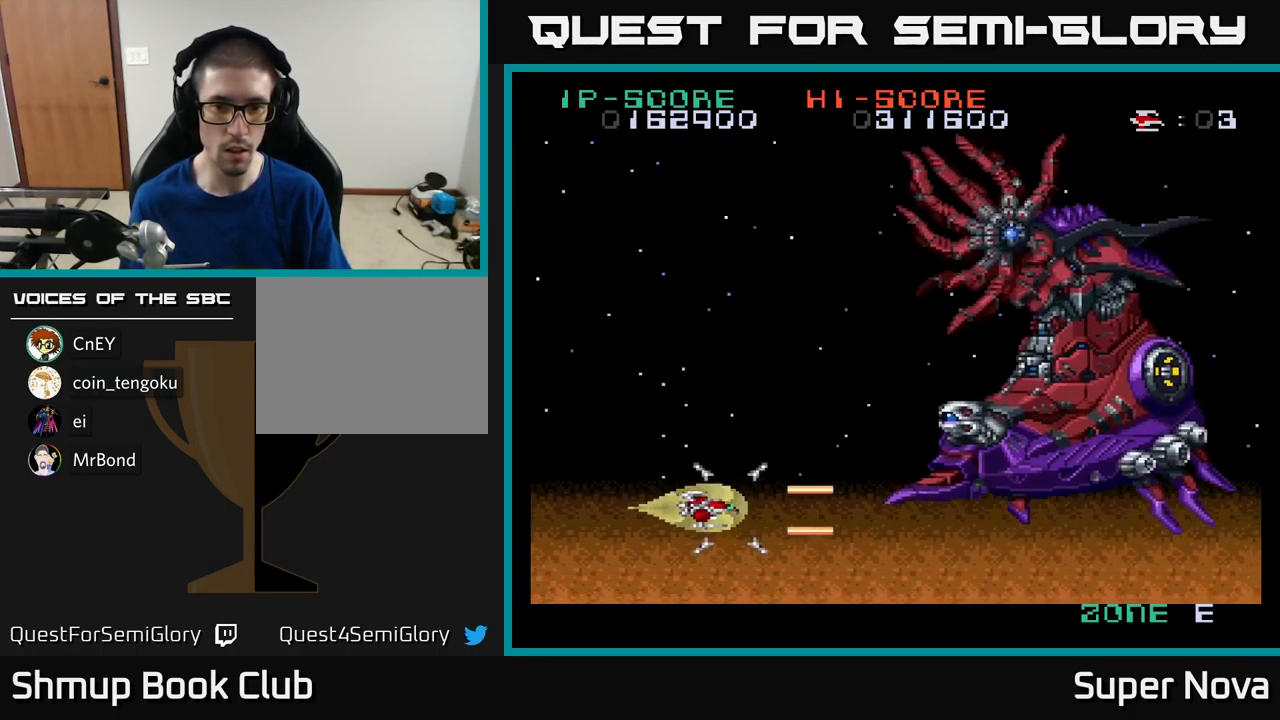
{"buttons": ["A", "X", "DPAD_DOWN"], "left_stick": "center", "right_stick": "center", "events": [[467, "DPAD_DOWN", "down"]]}
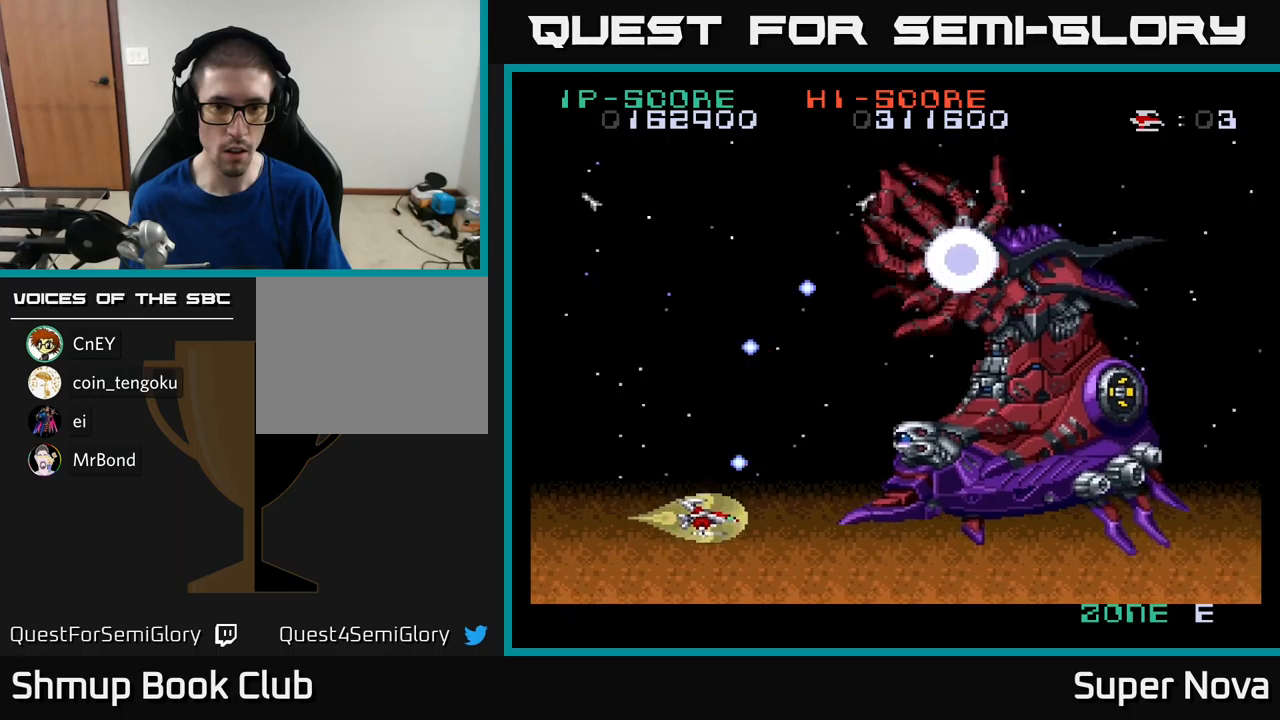
{"buttons": ["A", "X"], "left_stick": "center", "right_stick": "center", "events": [[17, "DPAD_RIGHT", "down"], [217, "DPAD_DOWN", "up"], [217, "DPAD_RIGHT", "up"]]}
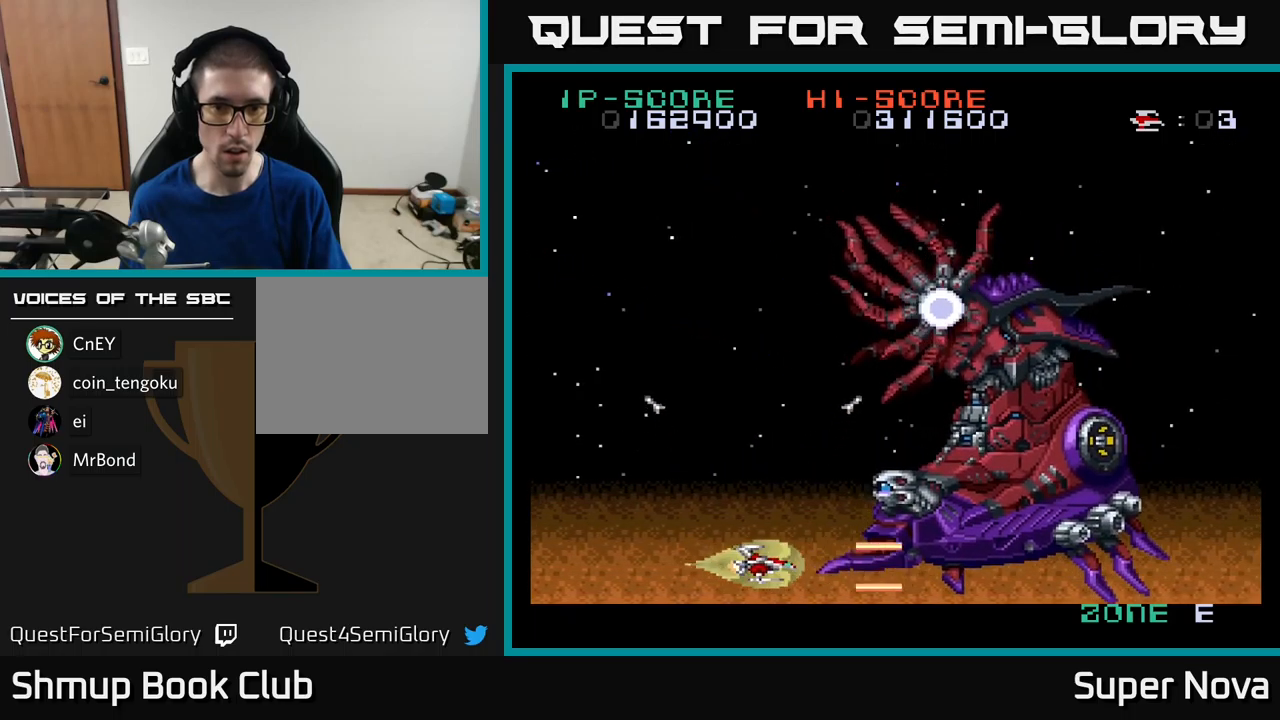
{"buttons": ["A", "X", "DPAD_RIGHT"], "left_stick": "center", "right_stick": "center", "events": [[384, "DPAD_RIGHT", "down"]]}